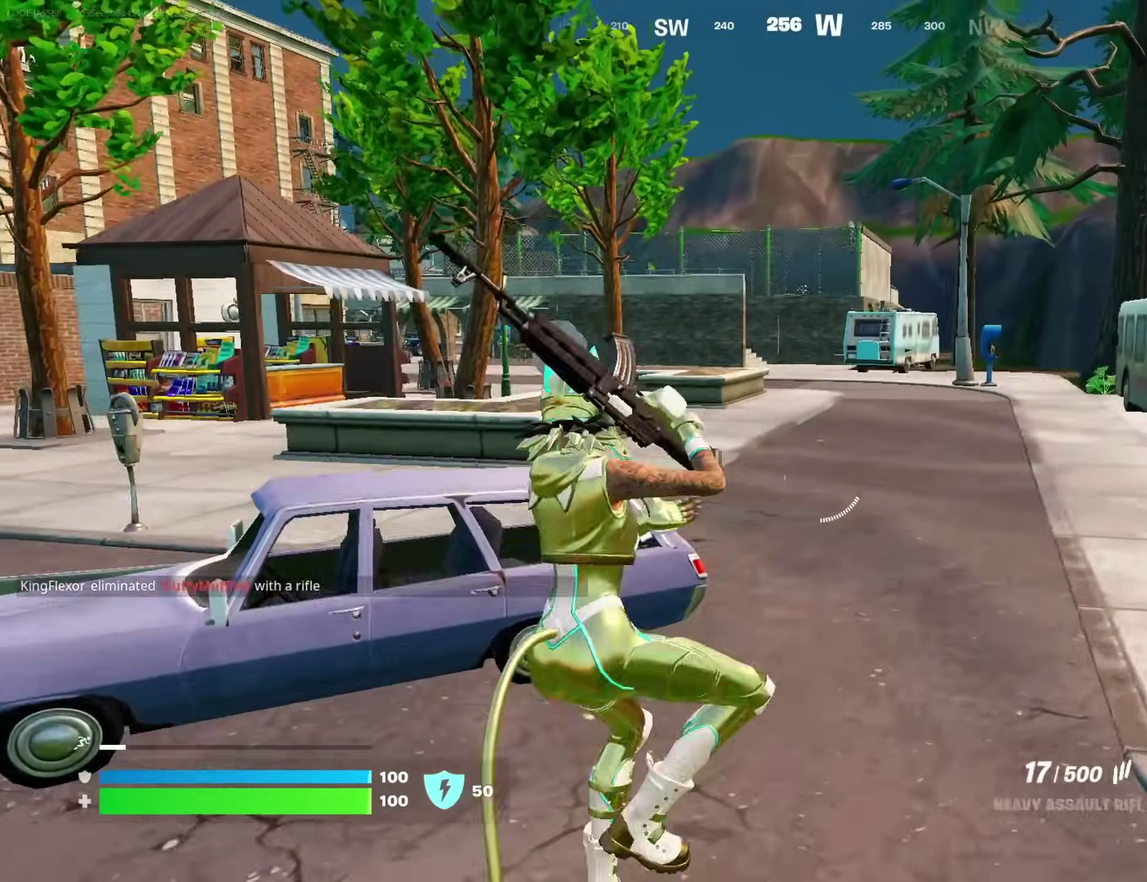
Gameplay with a controller (PlayStation layout); each line is a JSON object with the inputs held at the frame after it (dt_ms = milliseconds from this image to that frame). "events" lists button and stick changes between this image and that frame as [ms after this image, input, new state], when the widget could be followed in between. Not read: L1 R1.
{"dt_ms": 600, "buttons": [], "left_stick": "right", "right_stick": "right", "events": [[283, "SQUARE", "down"], [350, "SQUARE", "up"], [550, "right_stick", "right"]]}
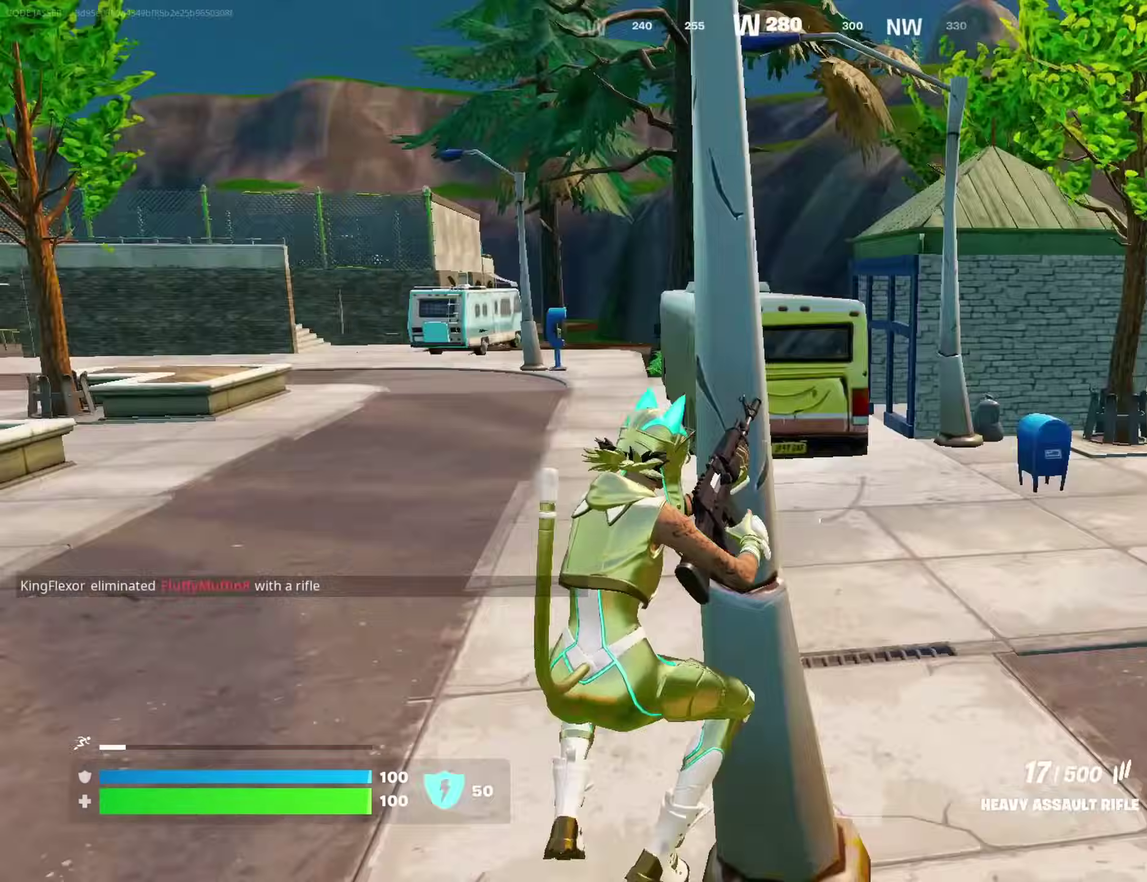
{"dt_ms": 400, "buttons": [], "left_stick": "right", "right_stick": "center", "events": [[117, "right_stick", "center"]]}
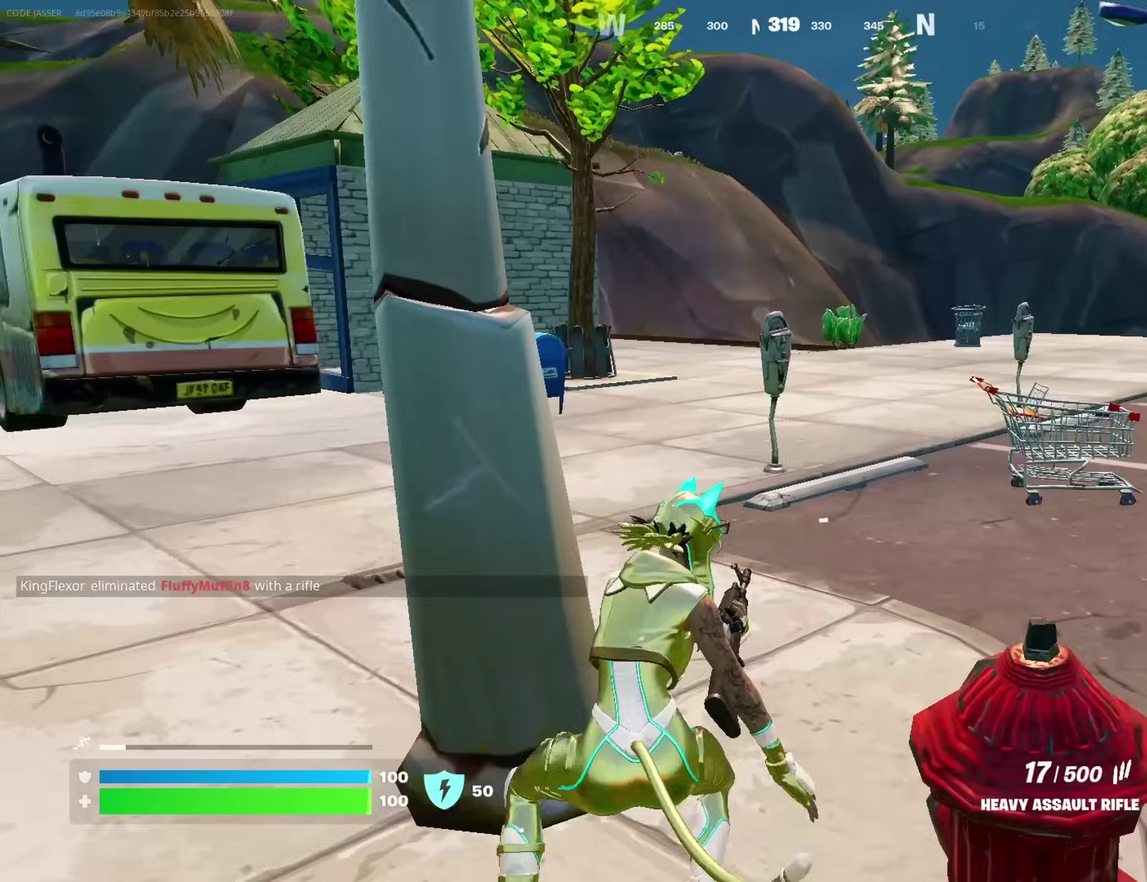
{"dt_ms": 500, "buttons": [], "left_stick": "right", "right_stick": "left", "events": [[50, "left_stick", "up-right"], [300, "right_stick", "left"], [383, "left_stick", "right"]]}
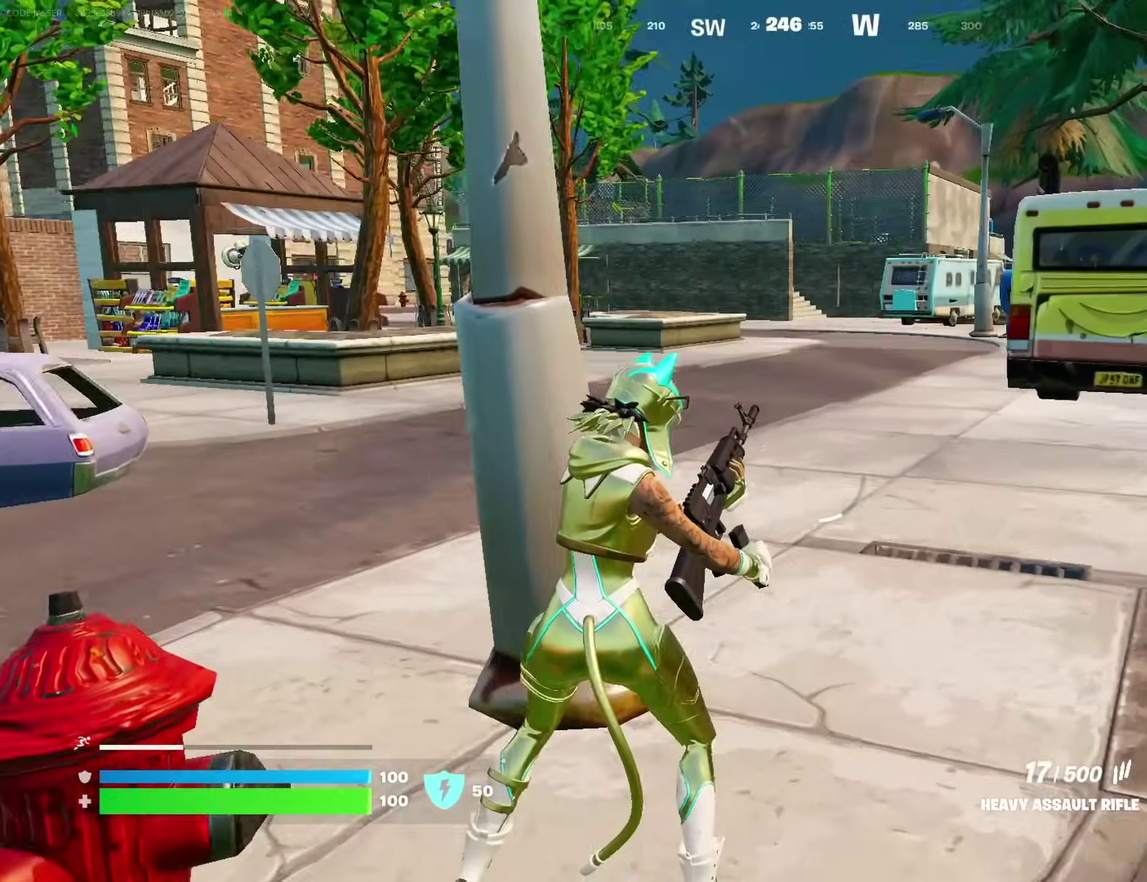
{"dt_ms": 500, "buttons": [], "left_stick": "right", "right_stick": "center", "events": [[50, "right_stick", "center"]]}
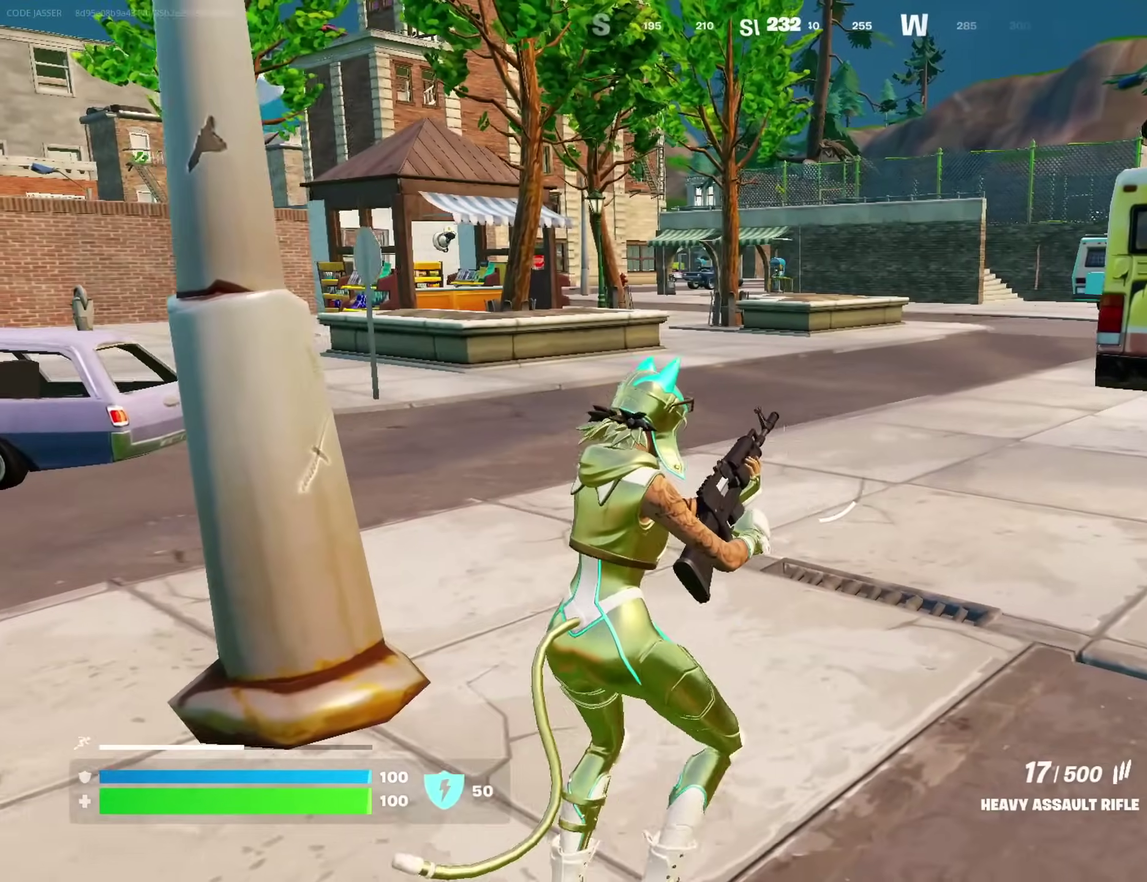
{"dt_ms": 500, "buttons": [], "left_stick": "up-right", "right_stick": "center", "events": [[433, "left_stick", "up-right"]]}
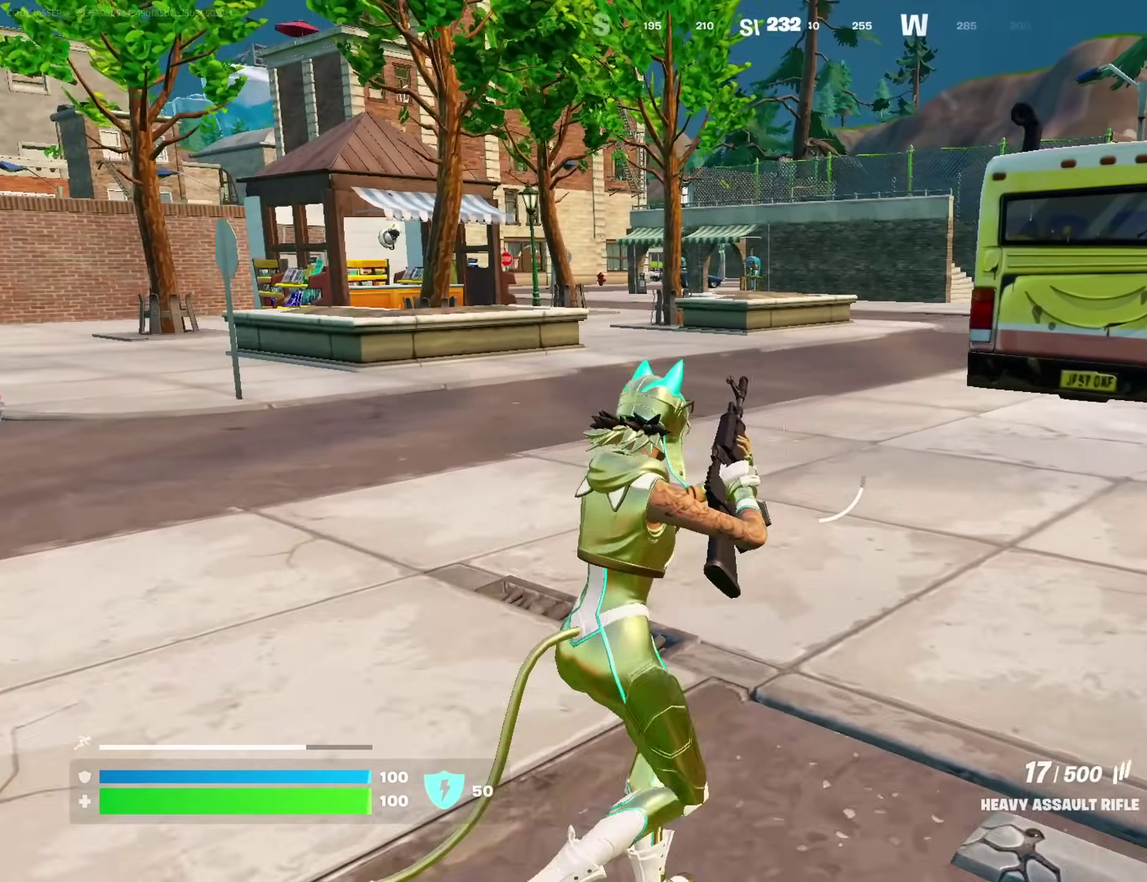
{"dt_ms": 500, "buttons": [], "left_stick": "up", "right_stick": "right", "events": [[383, "right_stick", "right"], [467, "left_stick", "up"]]}
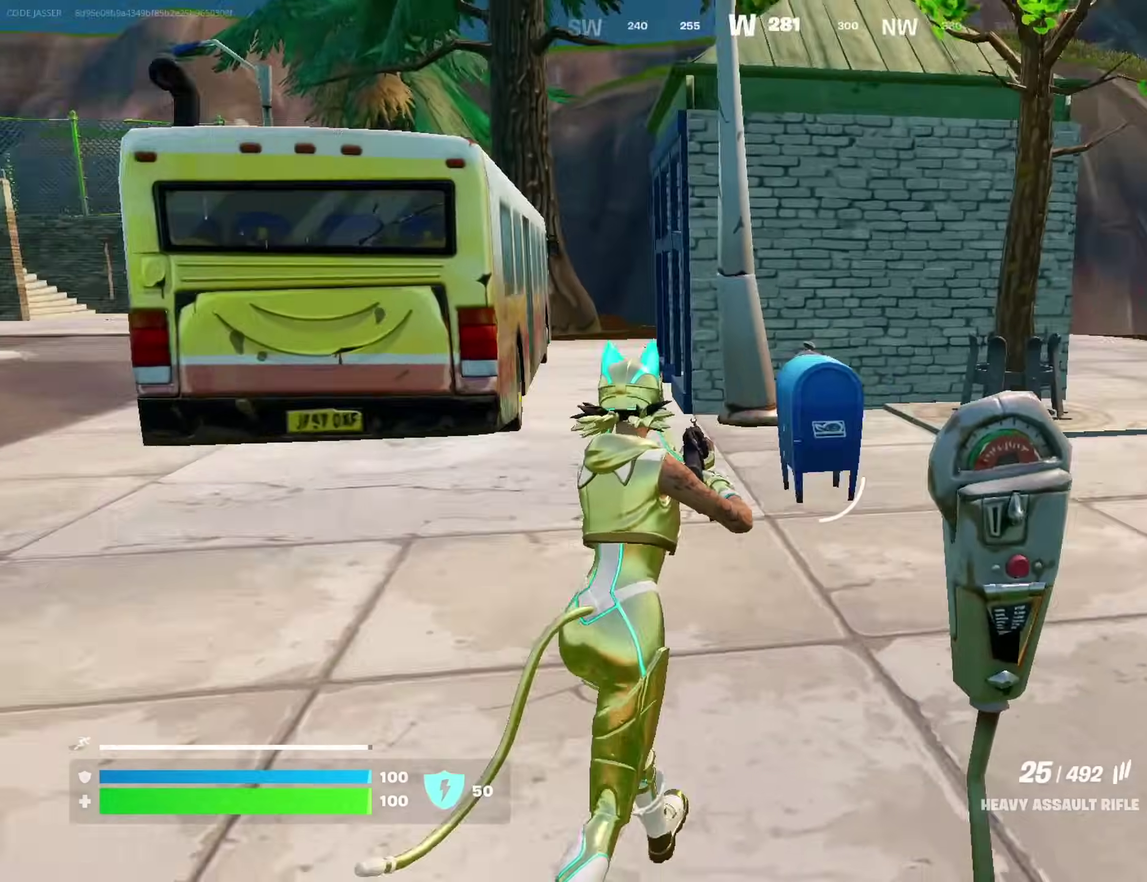
{"dt_ms": 400, "buttons": [], "left_stick": "up-left", "right_stick": "center", "events": [[50, "left_stick", "up-left"], [317, "right_stick", "center"]]}